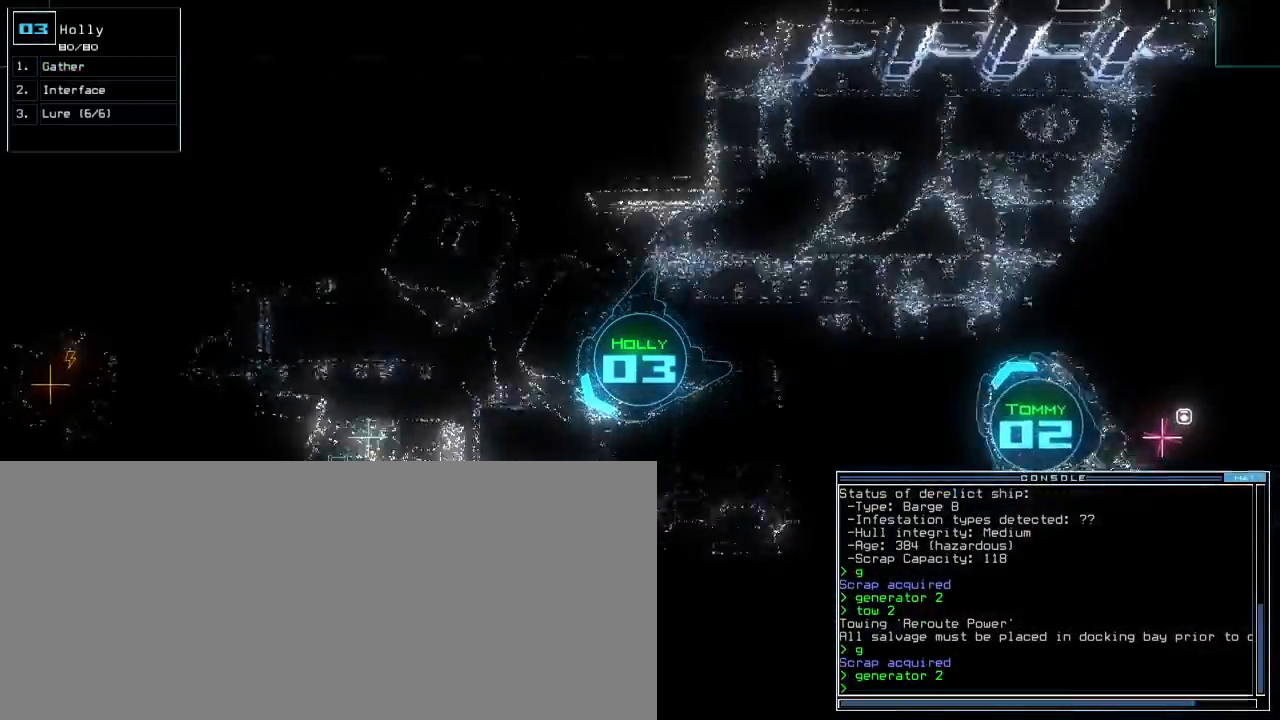
Gameplay with keyboard; each line is a JSON object with the keys held at the frame after it. "events" lists presses ("down") and releases ("up") of ".", "0", "1", "2", "3", "4", "5", "6", "7", "8", "9", "a", "b", "backspace", "c", "caps_lock", "comma", "ctrl_l", "ctrl_r", "d", "down", "e", "equals", "escape", "f", "f5", "g", "h", "i", "j", "k", "l", "left", "m", "minus", "n", "o", "p", "q", "quote", "r", "return", "right", "s", "semicolon", "shift_l", "shift_r", "space", "t", "tab", "tilde", "u", "up", "v", "w", "x", "y" and "z" between this image and that frame as [ms after this image, input, new state], when the widget could be followed in between. No other keys are recorded. Mouse input is not recorded.
{"keys": ["right", "up"], "events": [[433, "right", "down"]]}
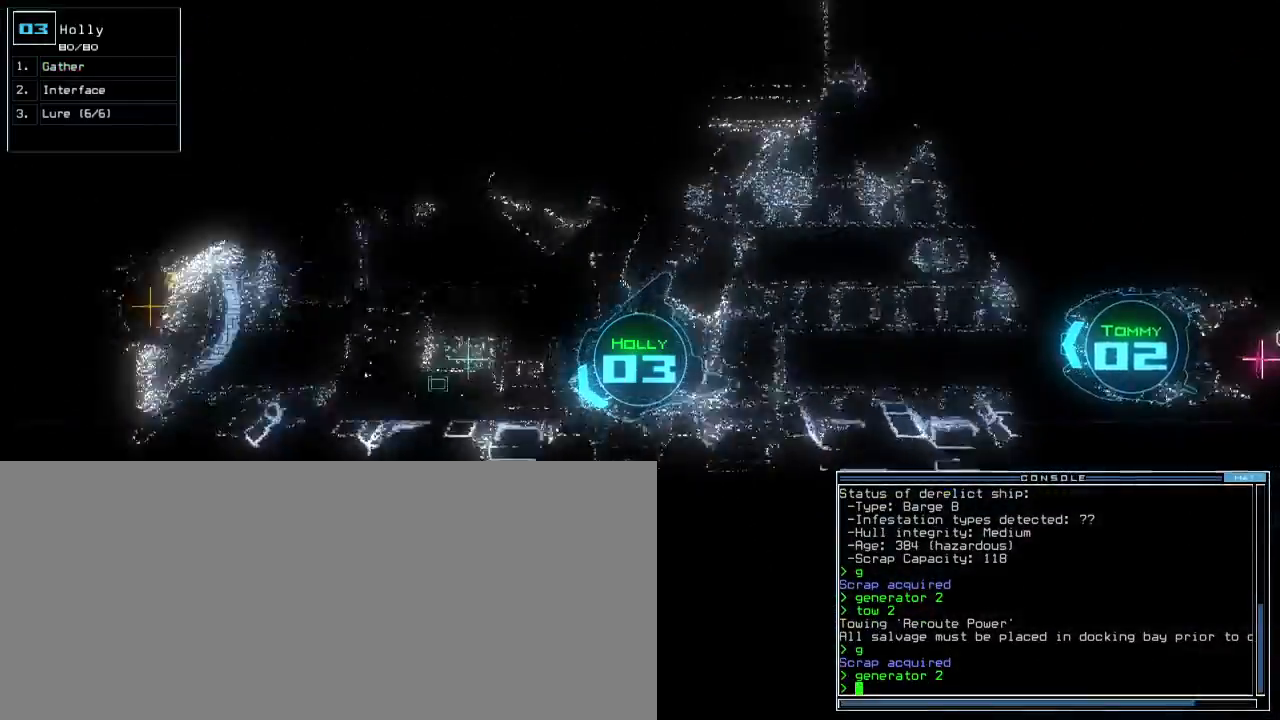
{"keys": ["down"], "events": [[50, "up", "up"], [333, "down", "down"], [367, "right", "up"]]}
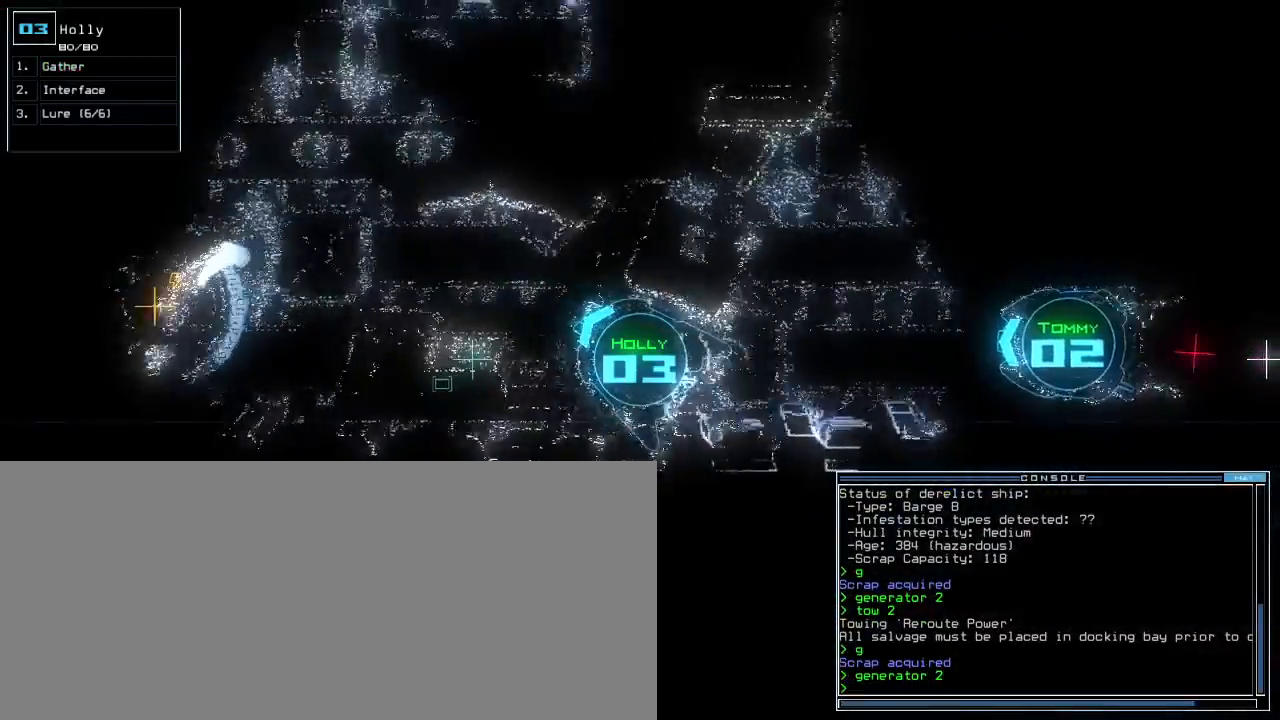
{"keys": [], "events": [[50, "down", "up"], [50, "left", "down"], [117, "left", "up"]]}
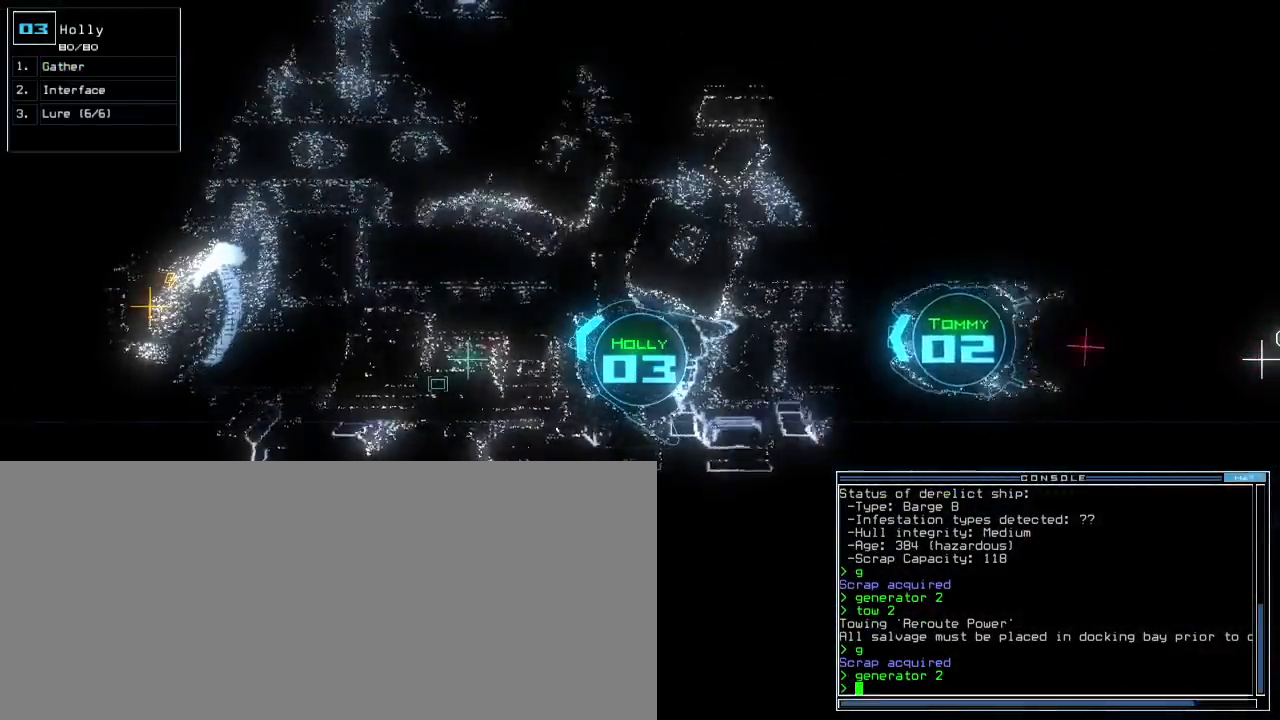
{"keys": [], "events": [[317, "left", "down"], [383, "left", "up"]]}
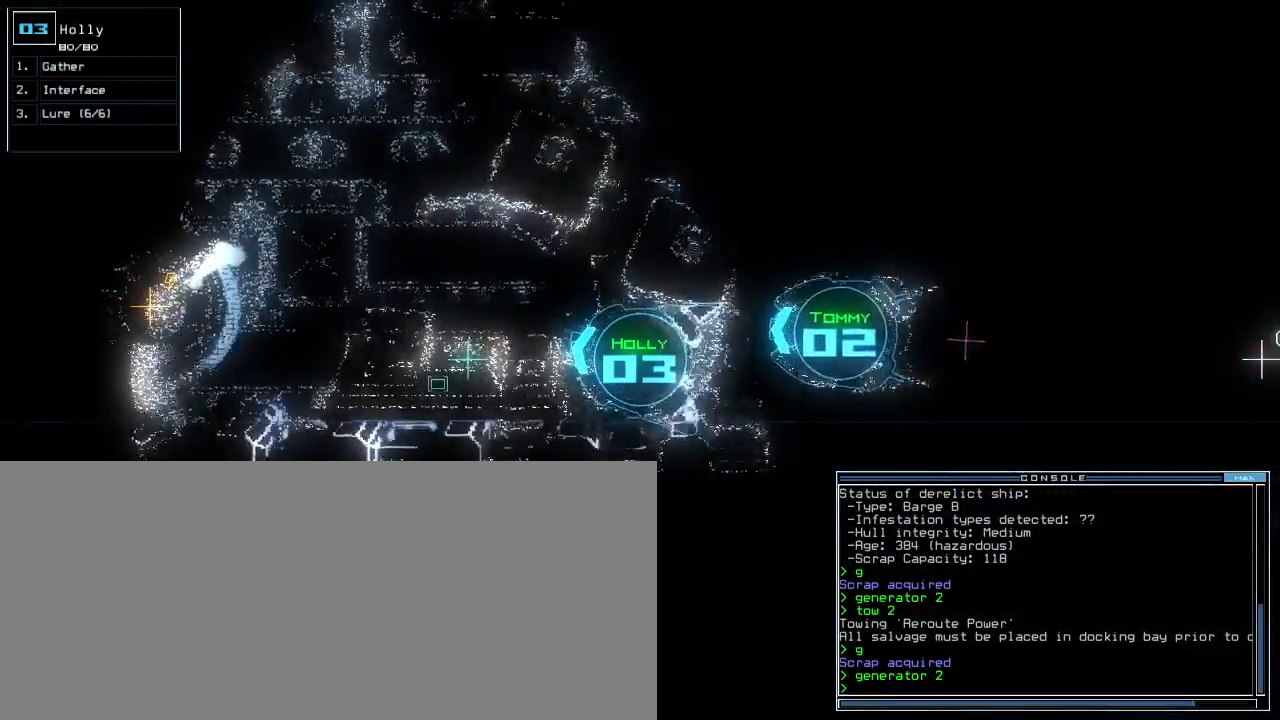
{"keys": [], "events": []}
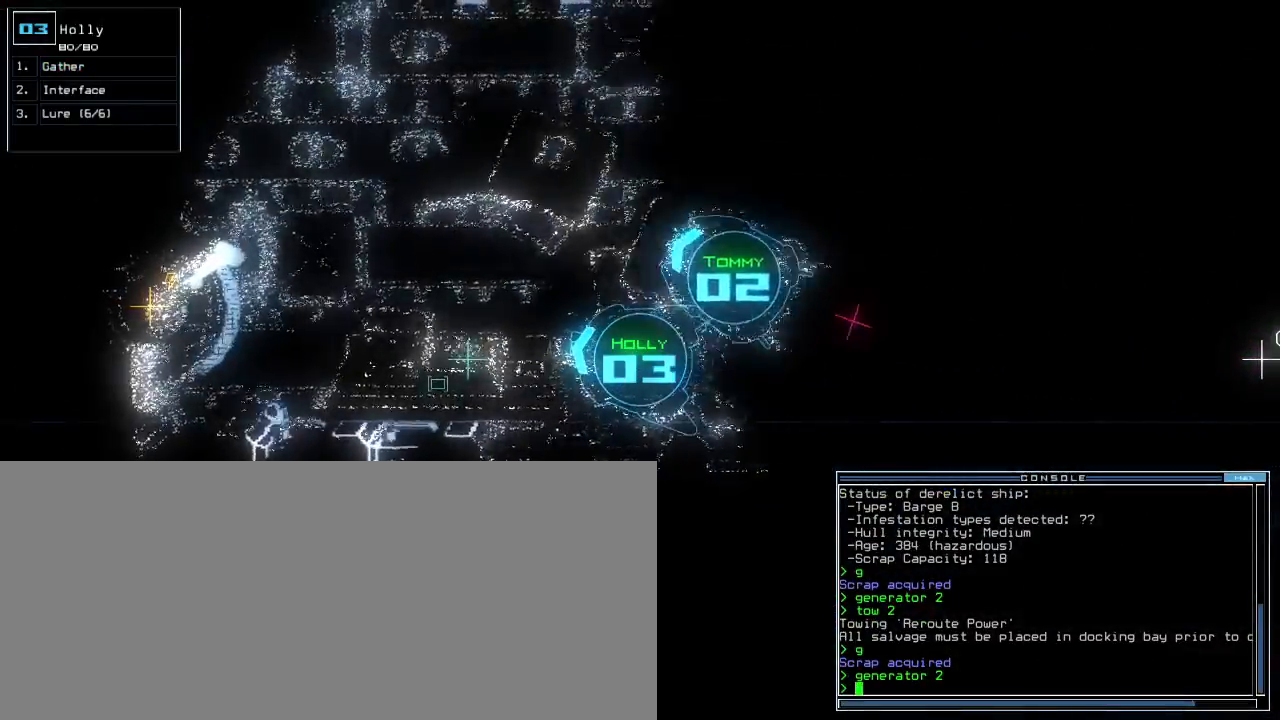
{"keys": [], "events": []}
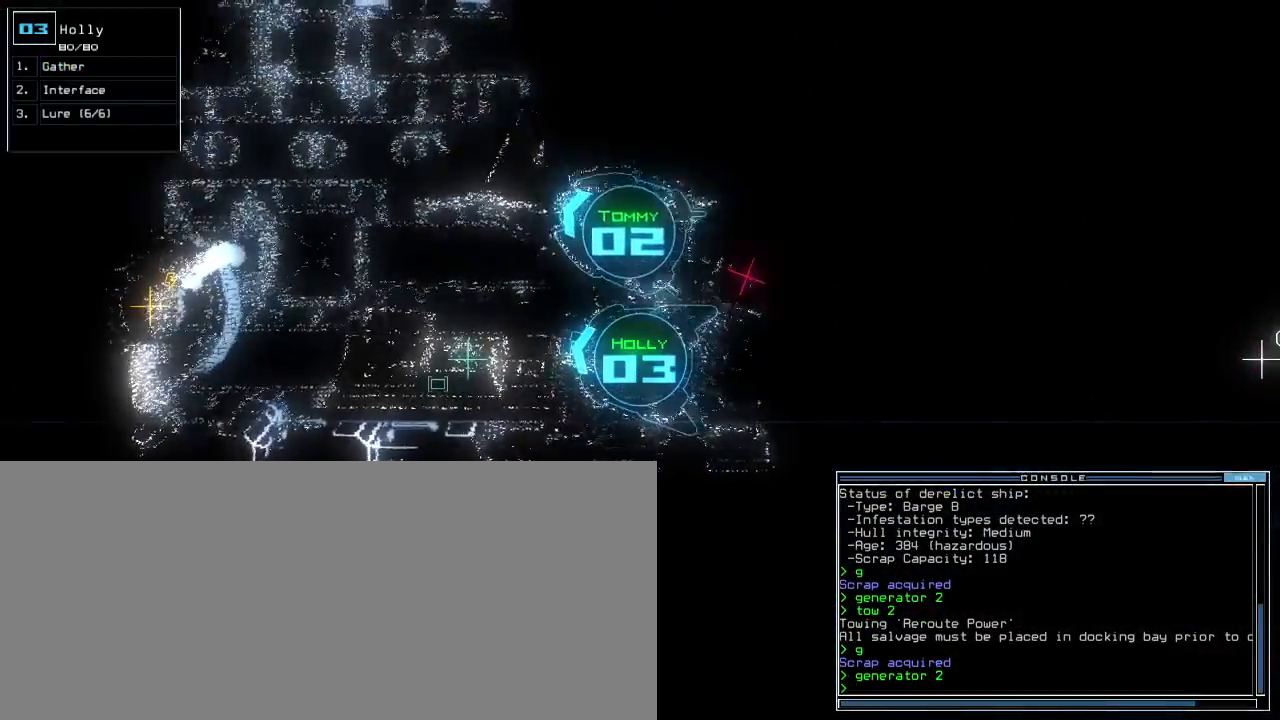
{"keys": [], "events": []}
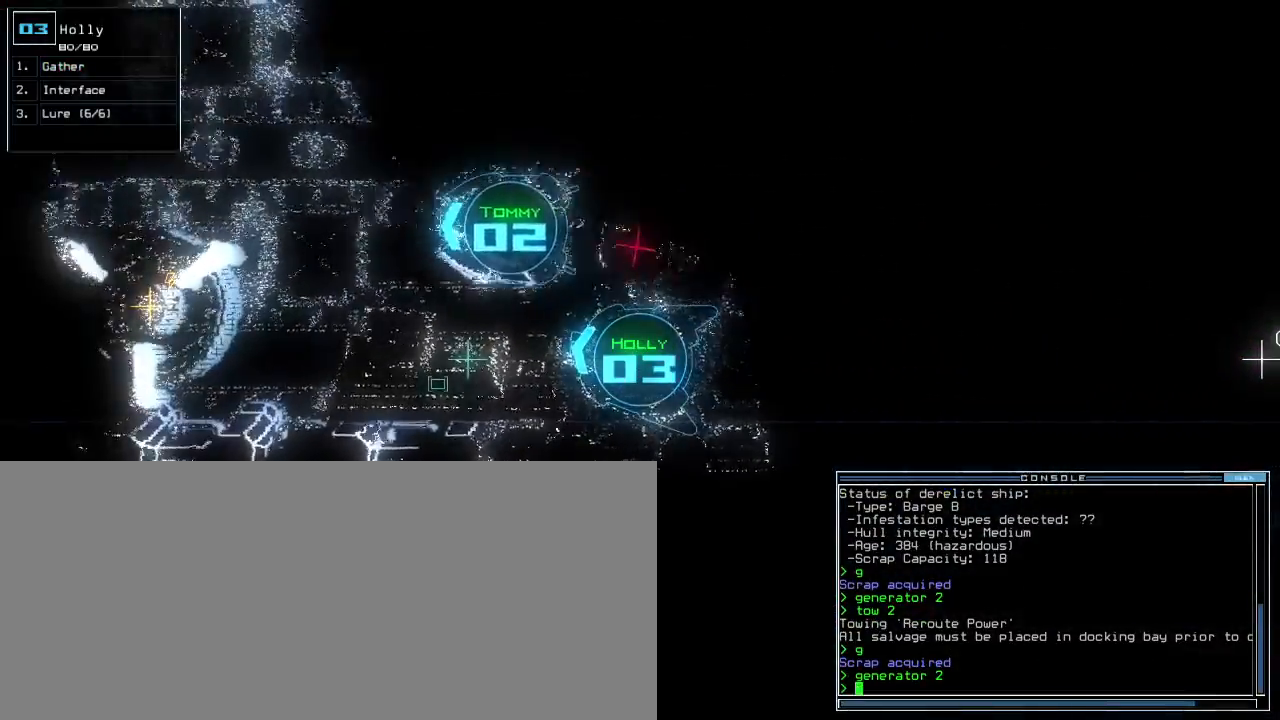
{"keys": [], "events": []}
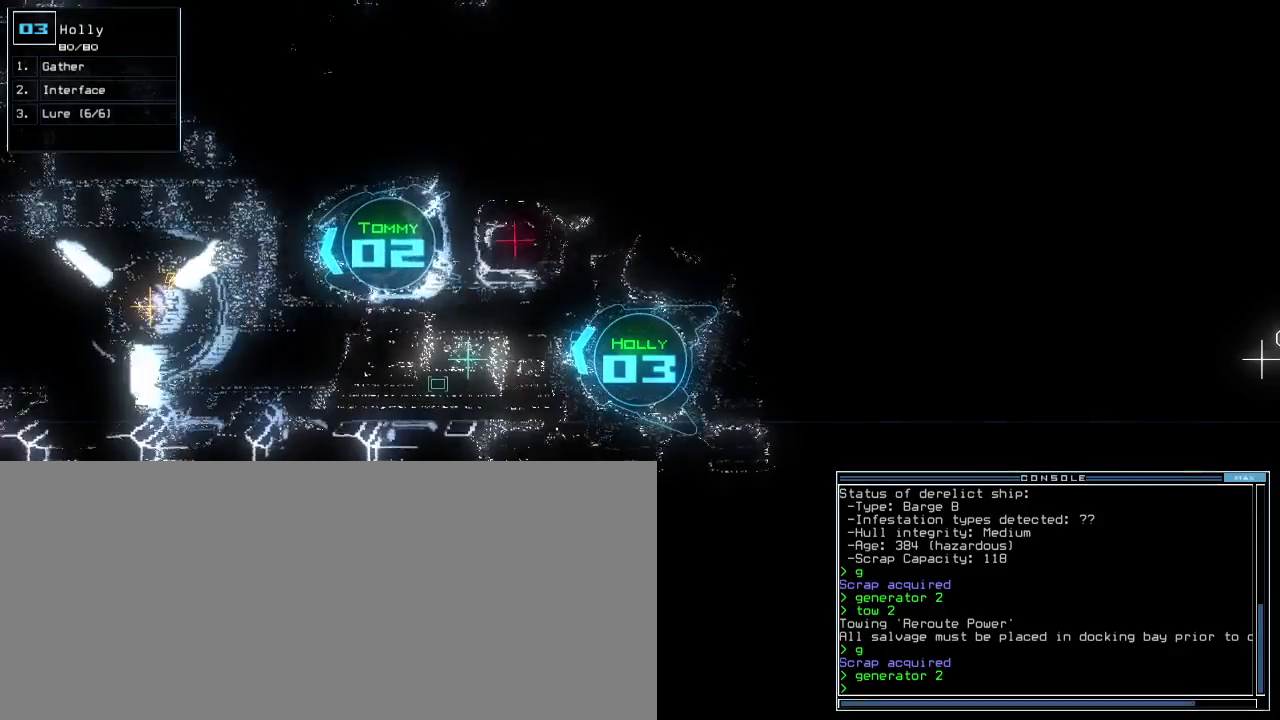
{"keys": [], "events": []}
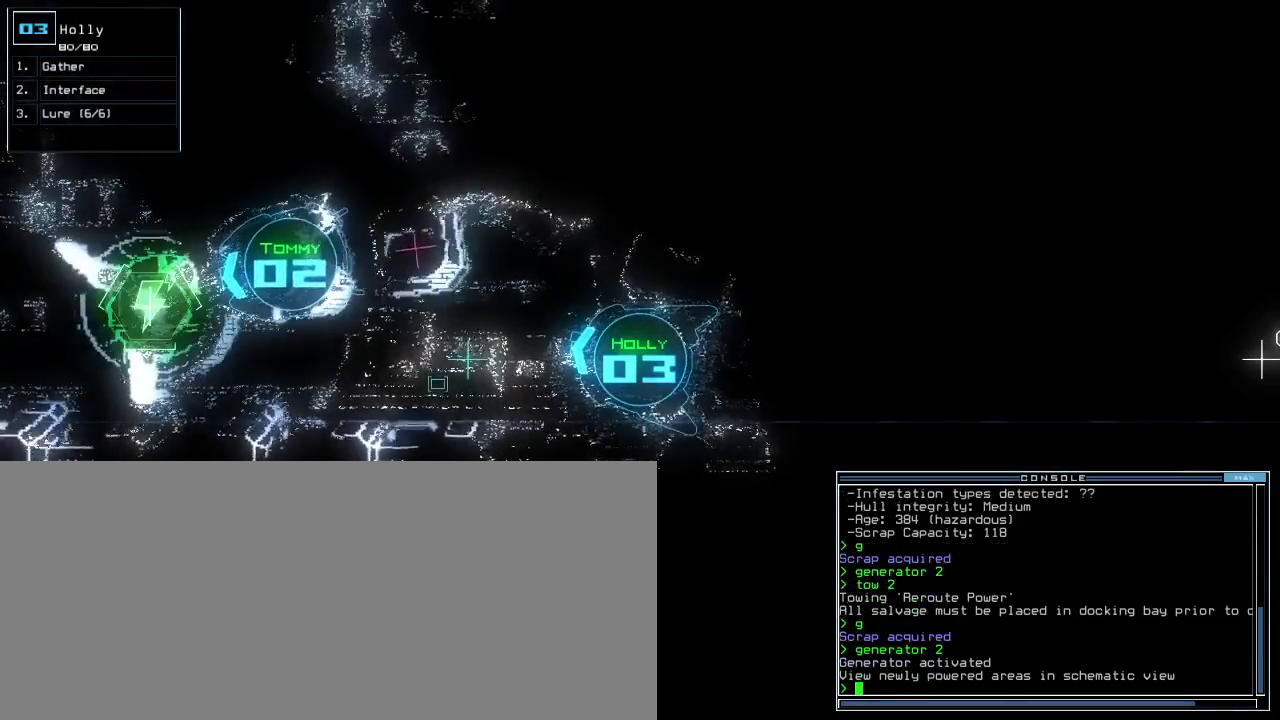
{"keys": [], "events": [[33, "space", "down"], [117, "space", "up"]]}
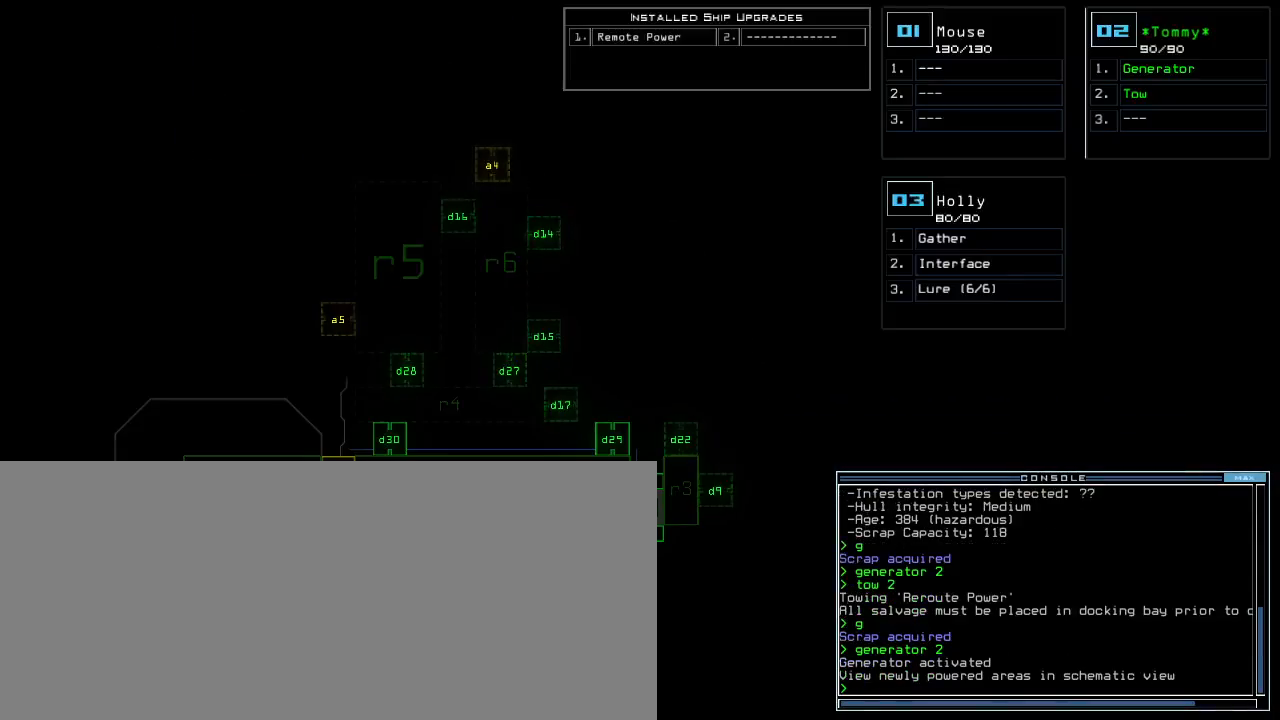
{"keys": ["r"], "events": [[317, "space", "down"], [400, "space", "up"], [483, "r", "down"]]}
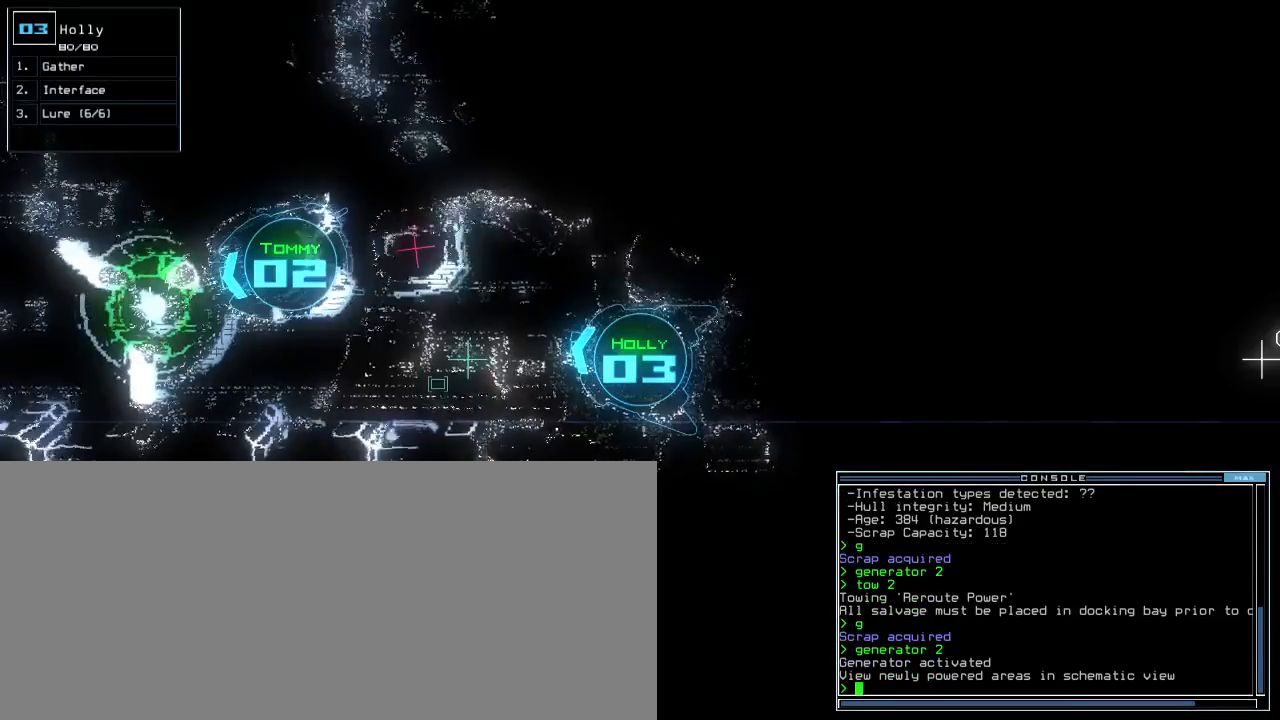
{"keys": [], "events": [[50, "r", "up"], [150, "v", "down"], [233, "return", "down"], [267, "v", "up"], [283, "return", "up"]]}
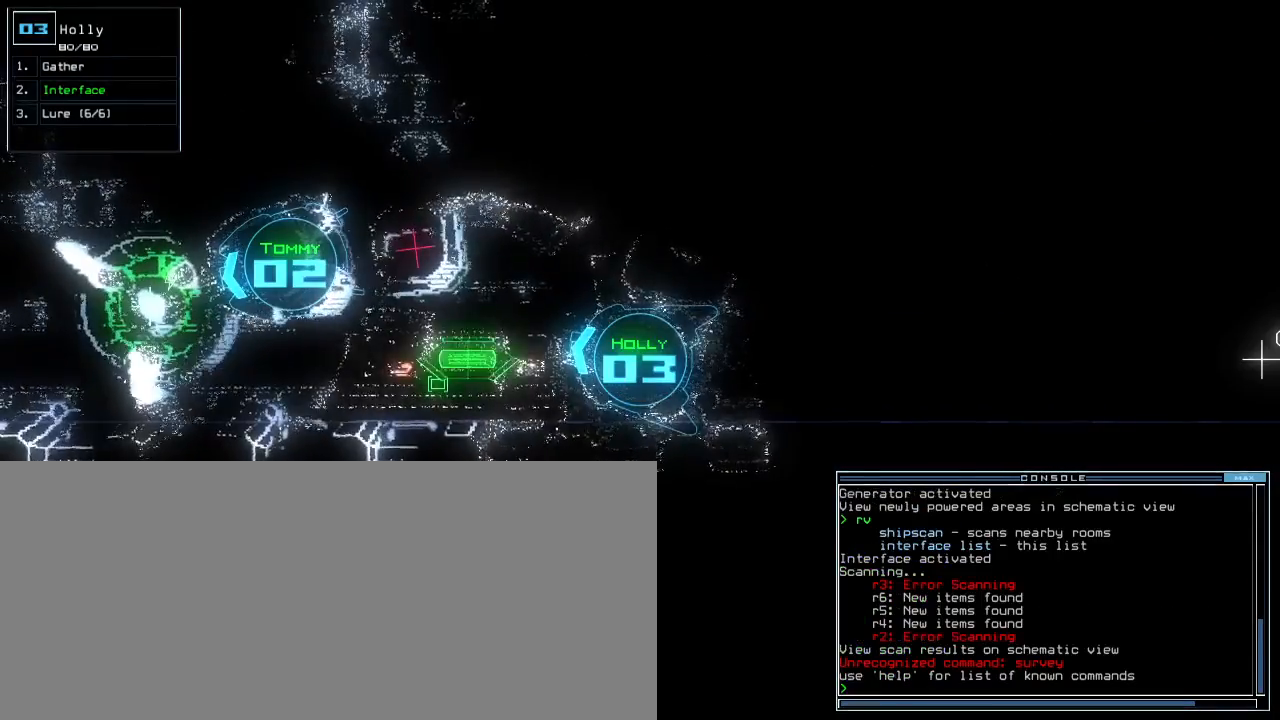
{"keys": [], "events": []}
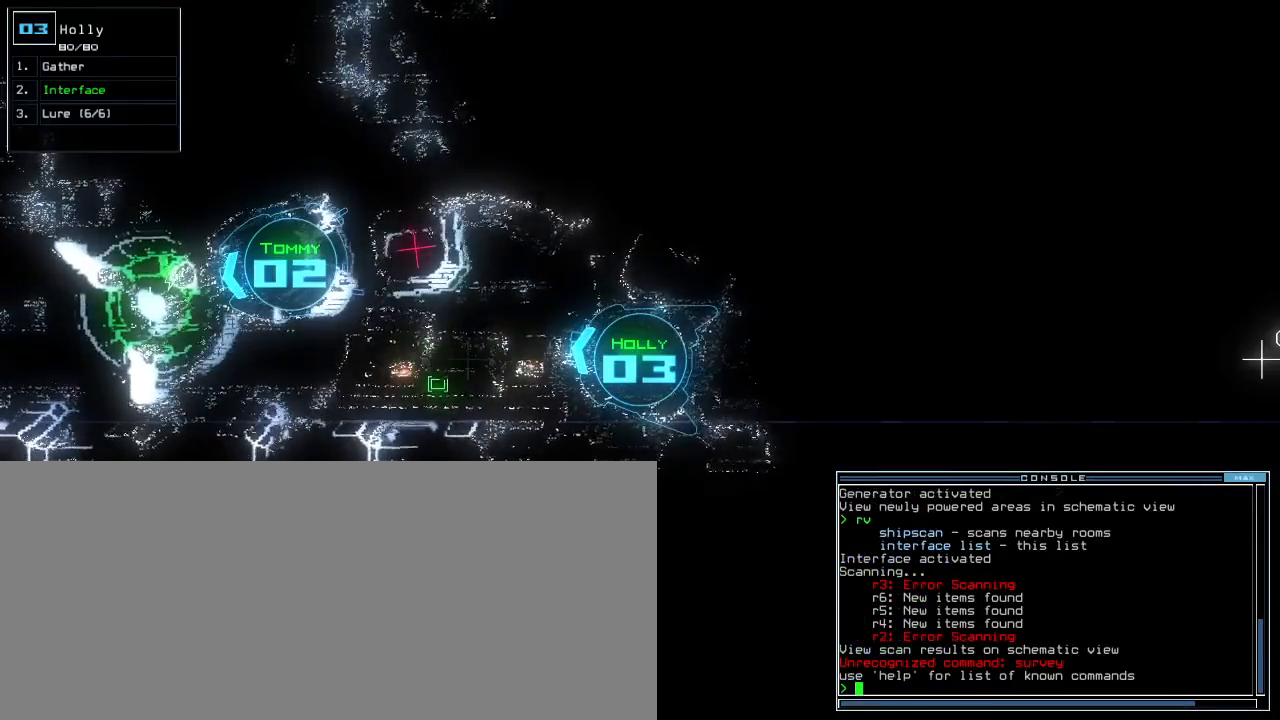
{"keys": [], "events": [[50, "d", "down"], [67, "f", "down"], [133, "d", "up"], [133, "return", "down"], [183, "f", "up"], [200, "return", "up"], [350, "space", "down"], [417, "space", "up"]]}
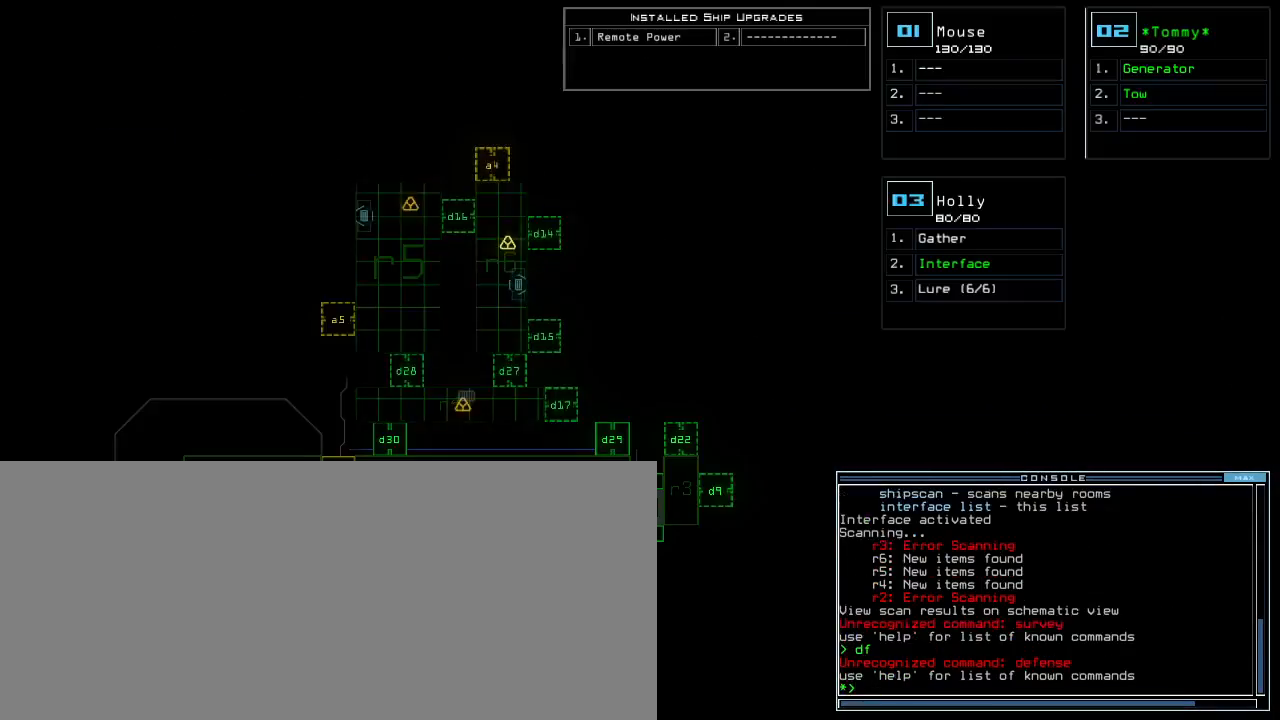
{"keys": [], "events": [[33, "right", "down"], [367, "right", "up"]]}
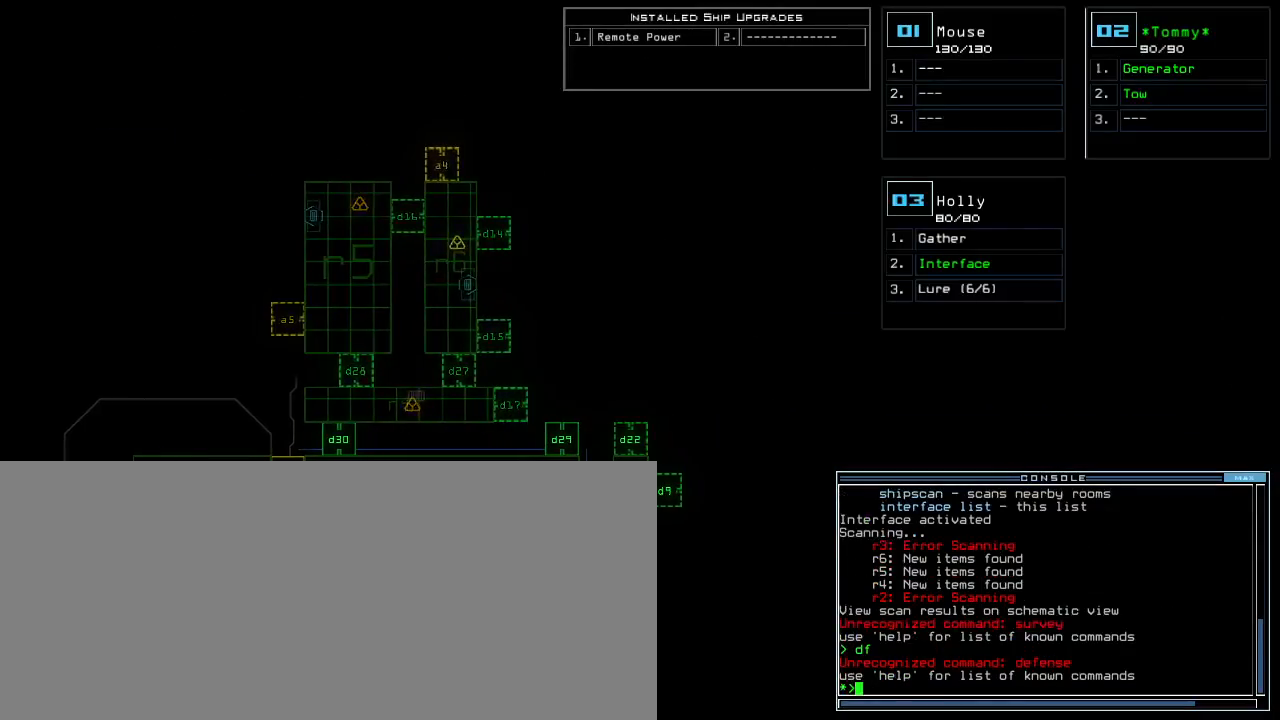
{"keys": ["3", "right"], "events": [[467, "3", "down"], [500, "right", "down"]]}
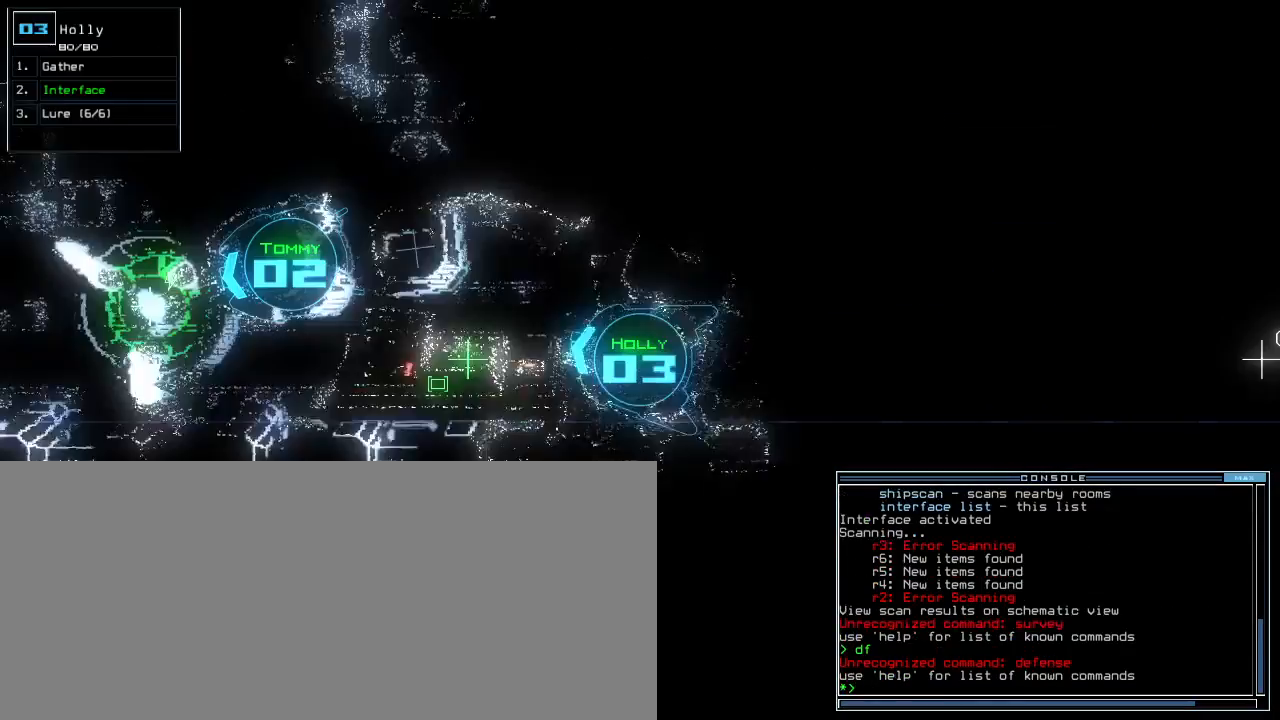
{"keys": ["right", "up"], "events": [[67, "3", "up"], [283, "up", "down"]]}
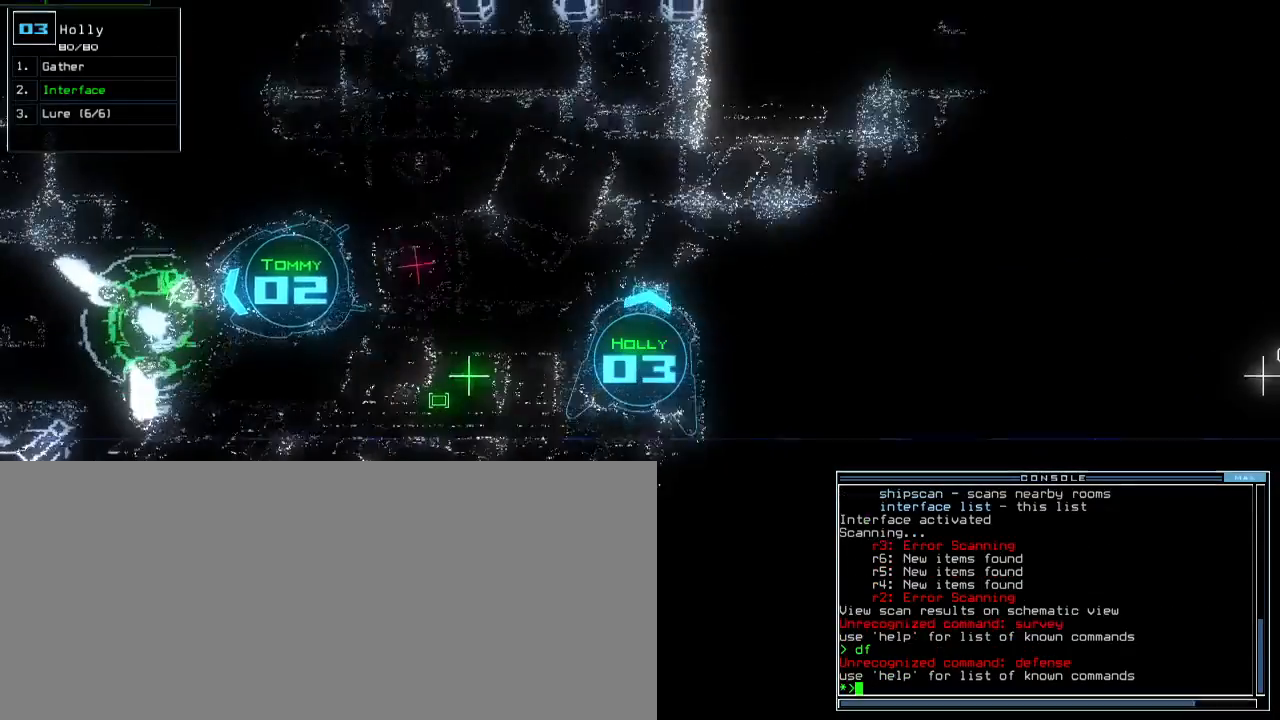
{"keys": ["up"]}
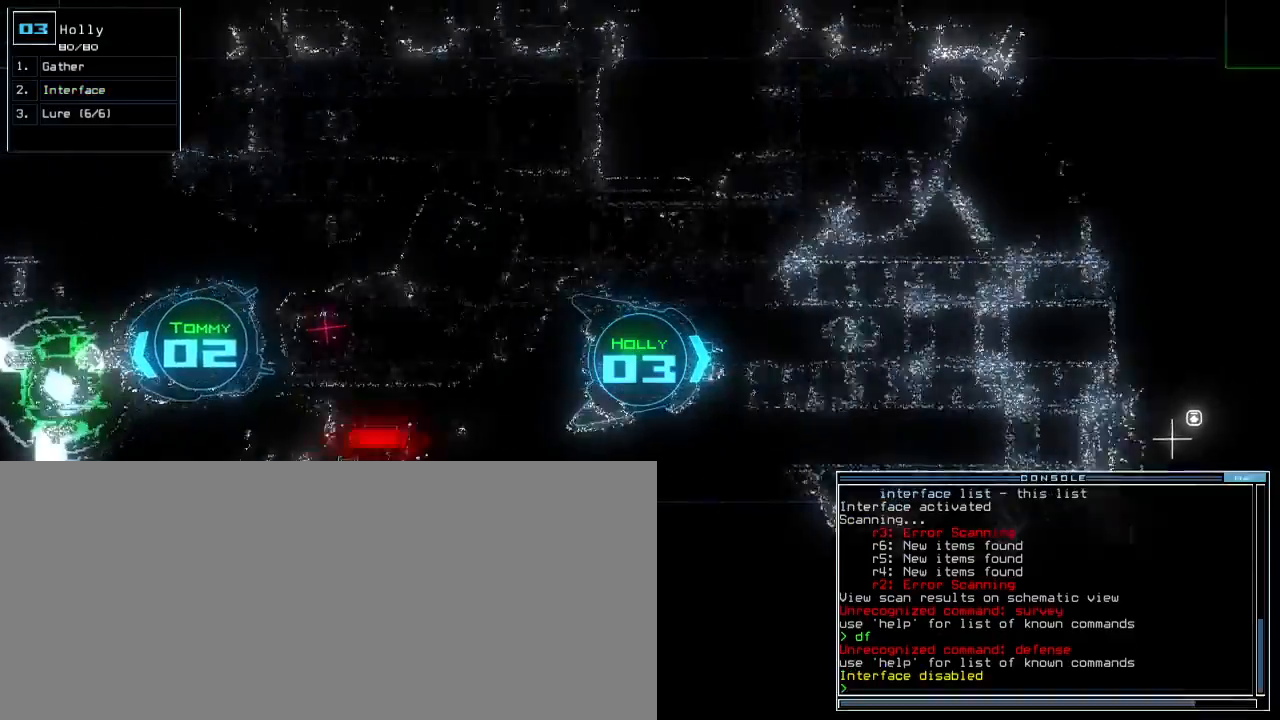
{"keys": ["up"], "events": []}
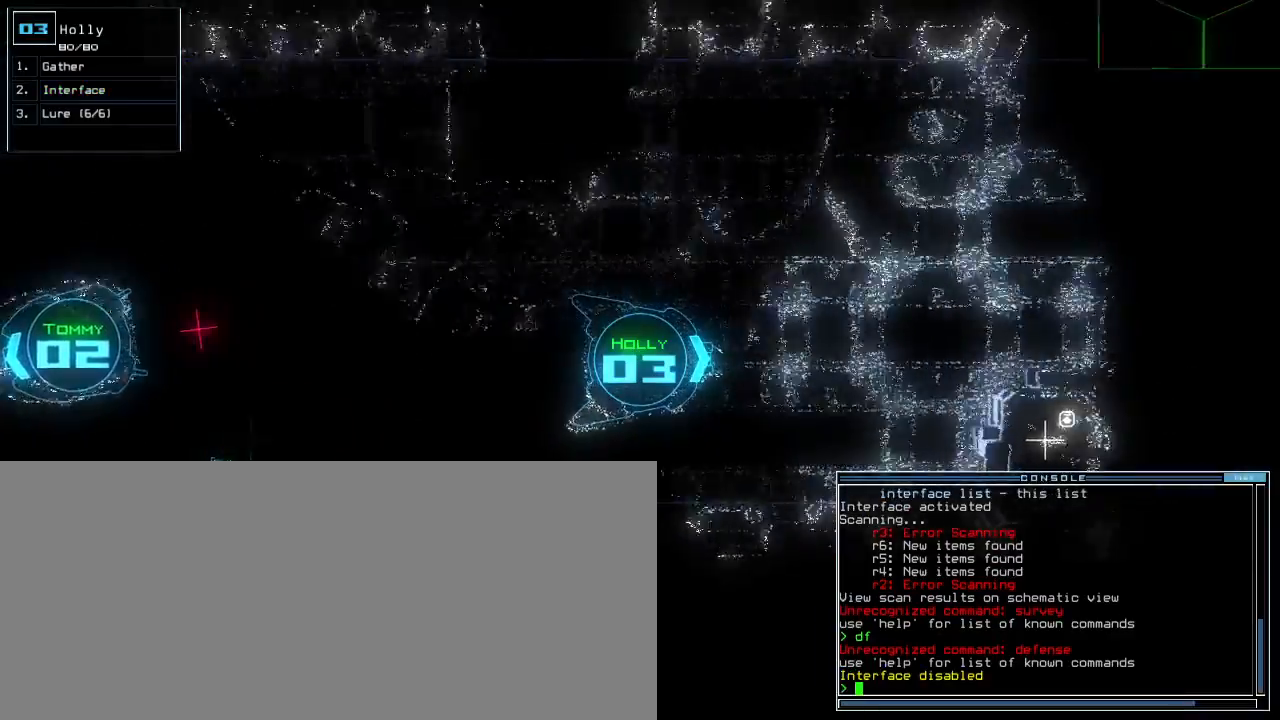
{"keys": ["up"], "events": []}
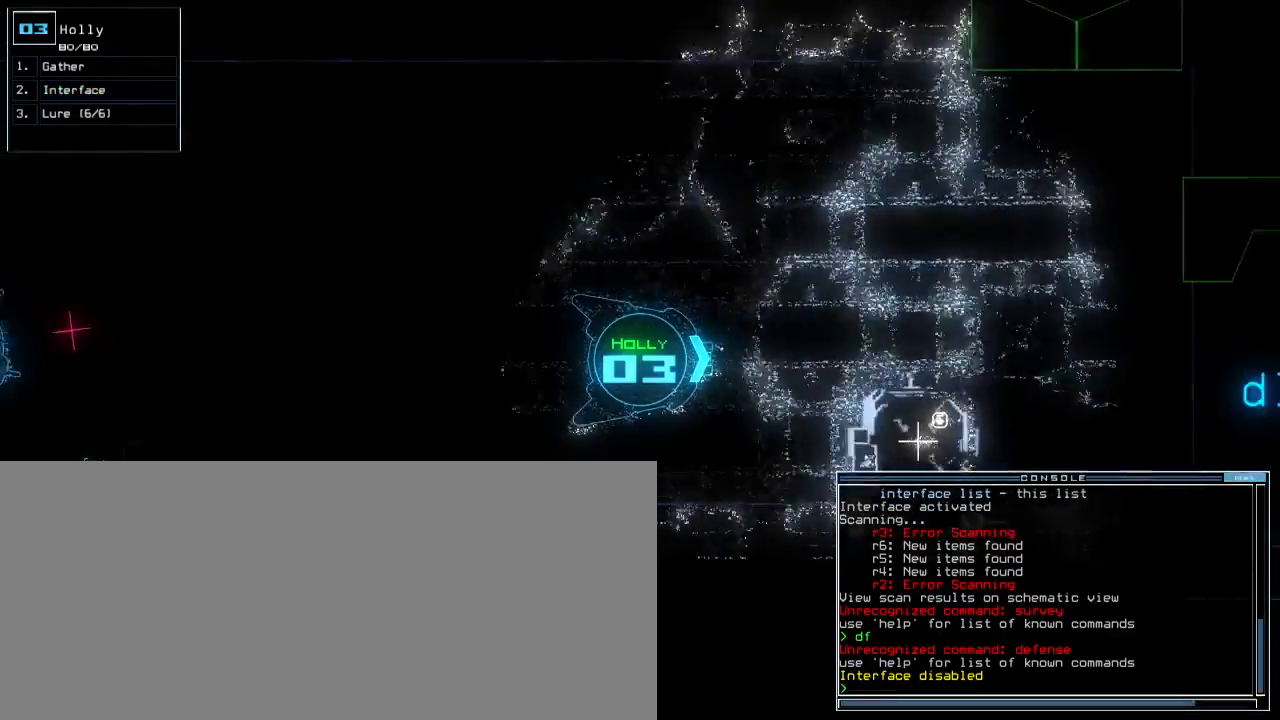
{"keys": ["up"], "events": []}
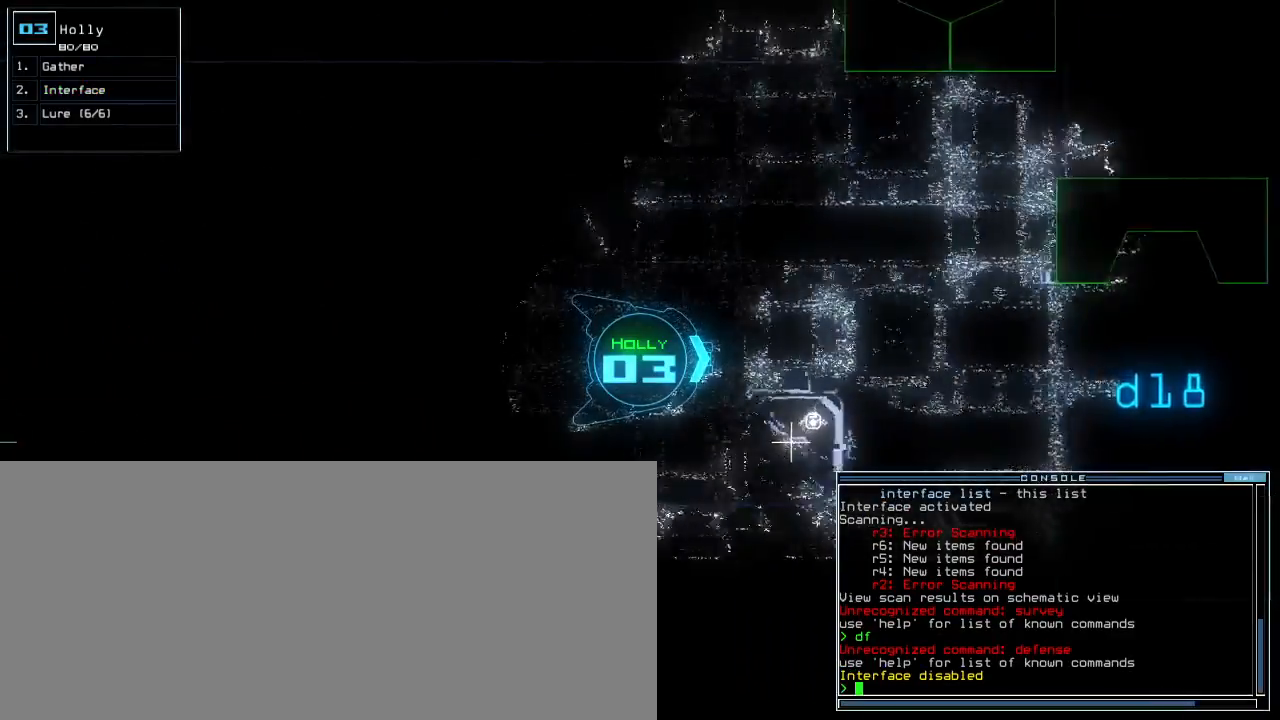
{"keys": ["up"], "events": [[433, "x", "down"], [483, "x", "up"]]}
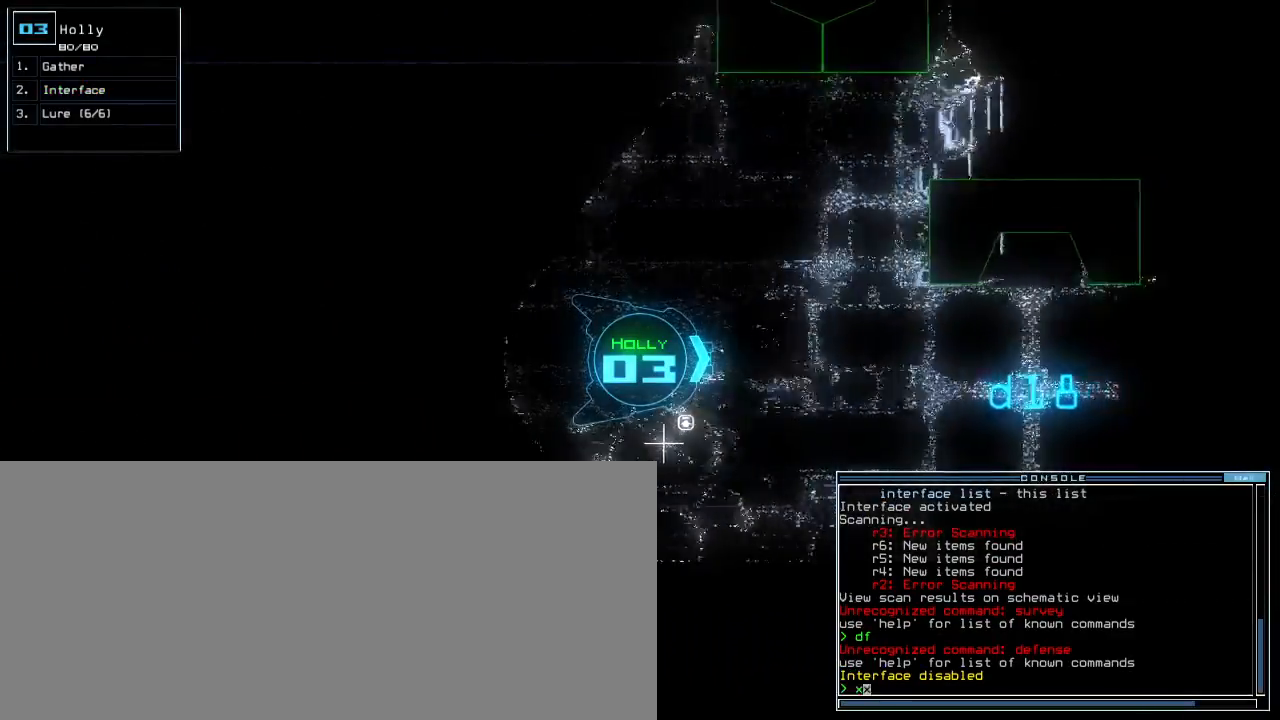
{"keys": ["up"], "events": [[50, "x", "down"], [133, "x", "up"], [183, "space", "down"], [283, "space", "up"], [317, "r", "down"], [350, "3", "down"], [400, "r", "up"], [467, "3", "up"]]}
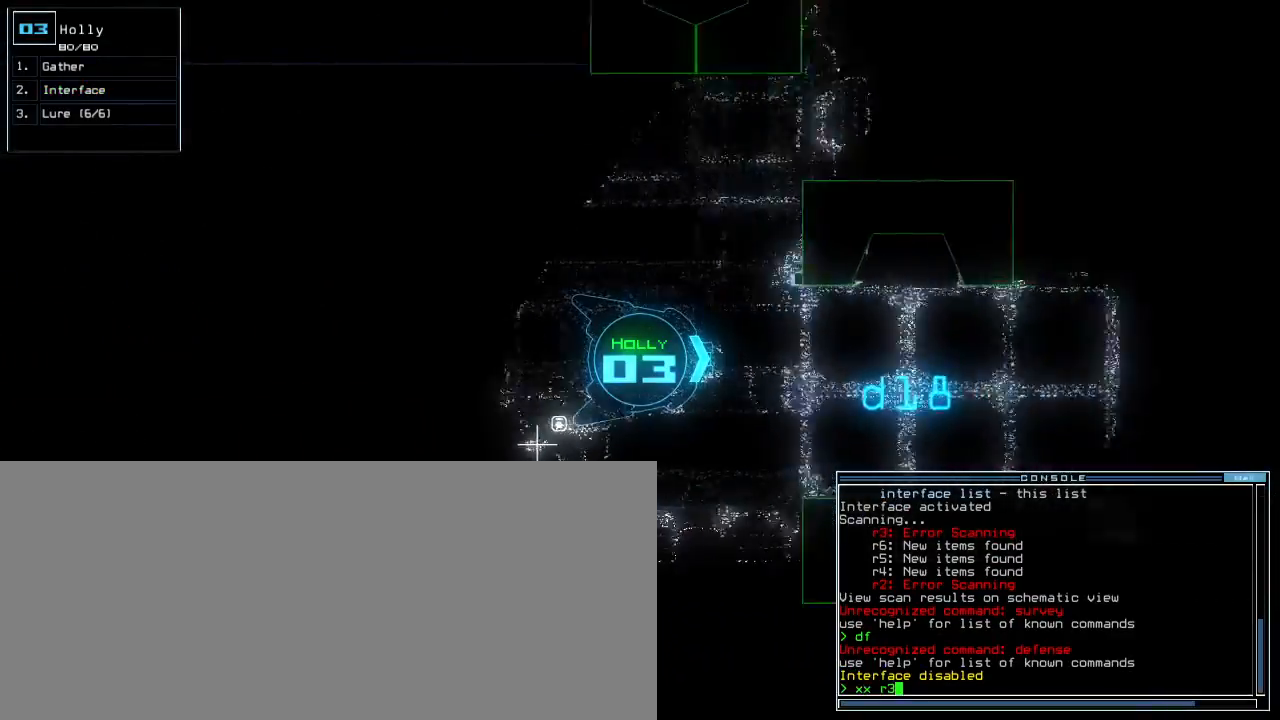
{"keys": ["up"], "events": [[100, "right", "down"], [150, "right", "up"]]}
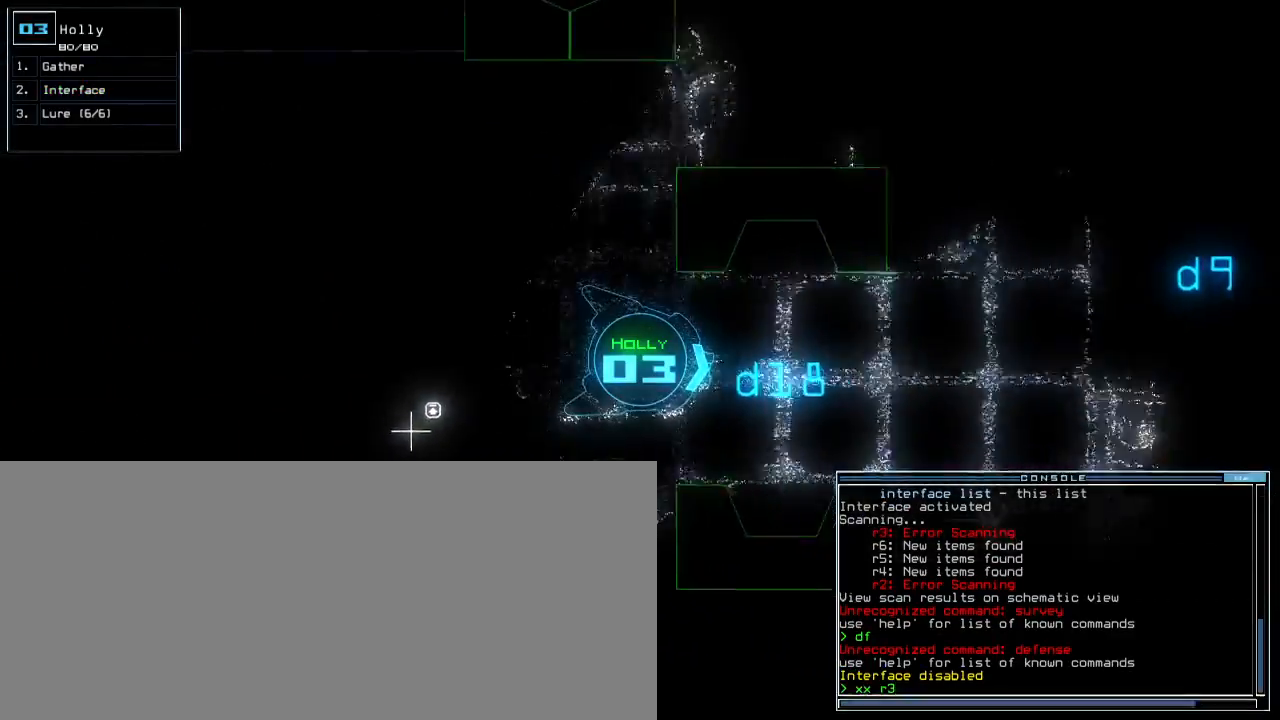
{"keys": ["up"], "events": [[217, "left", "down"], [267, "left", "up"]]}
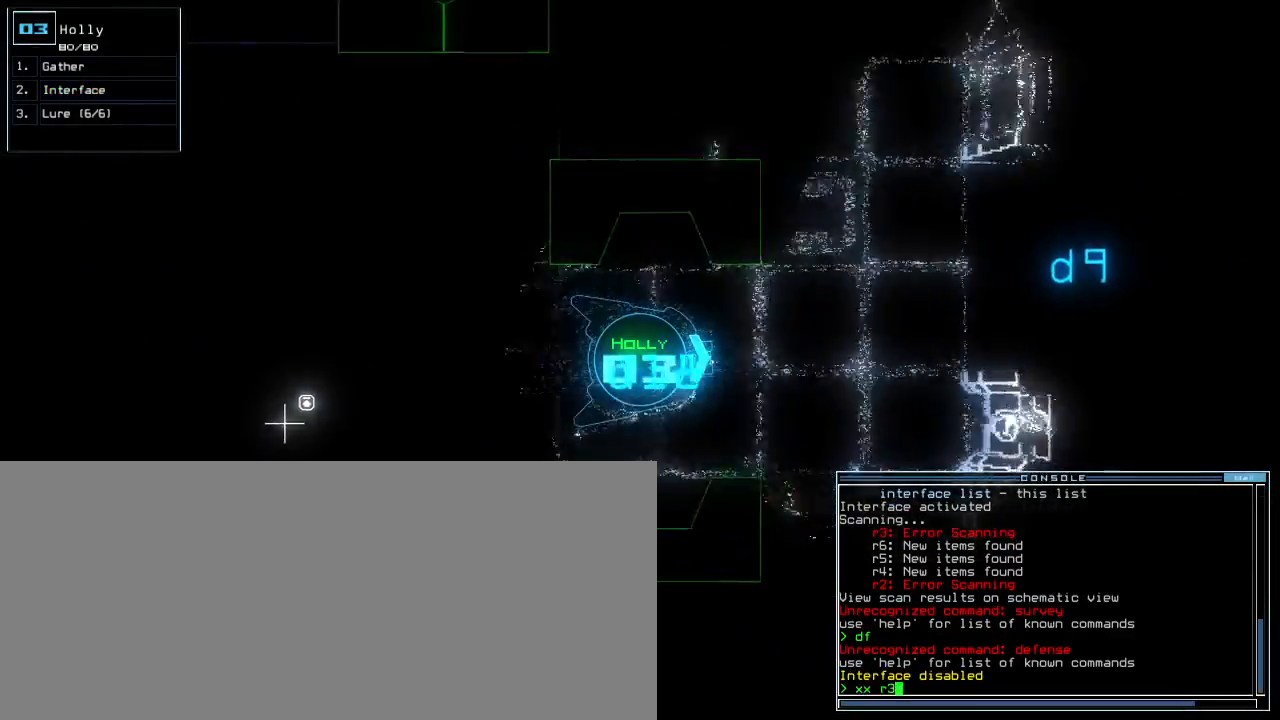
{"keys": ["return", "up"], "events": [[450, "return", "down"]]}